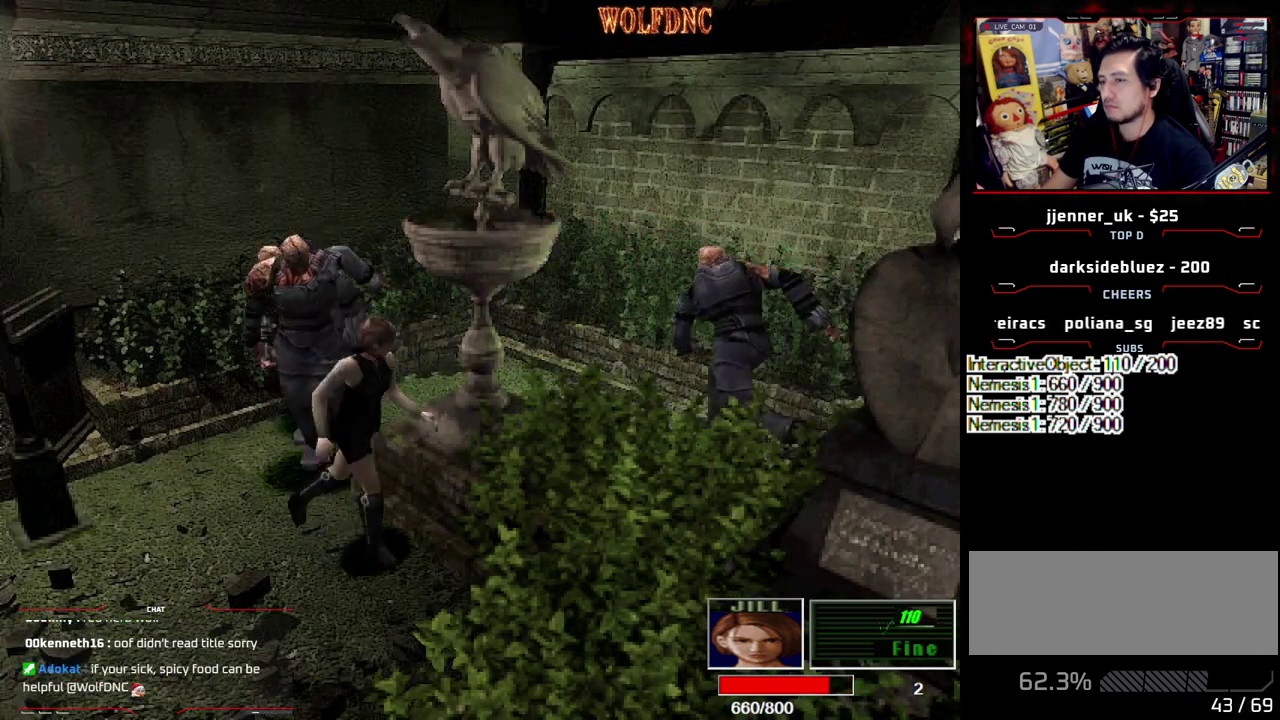
Gameplay with a controller (PlayStation layout); each line is a JSON object with the inputs held at the frame after it. "events" lists button and stick changes between this image and that frame as [ms after this image, input, new state], when the widget could be followed in between. Not read: L3 R3.
{"buttons": ["DPAD_RIGHT"], "events": [[167, "DPAD_LEFT", "up"], [217, "DPAD_RIGHT", "down"], [317, "DPAD_UP", "up"], [317, "SQUARE", "up"]]}
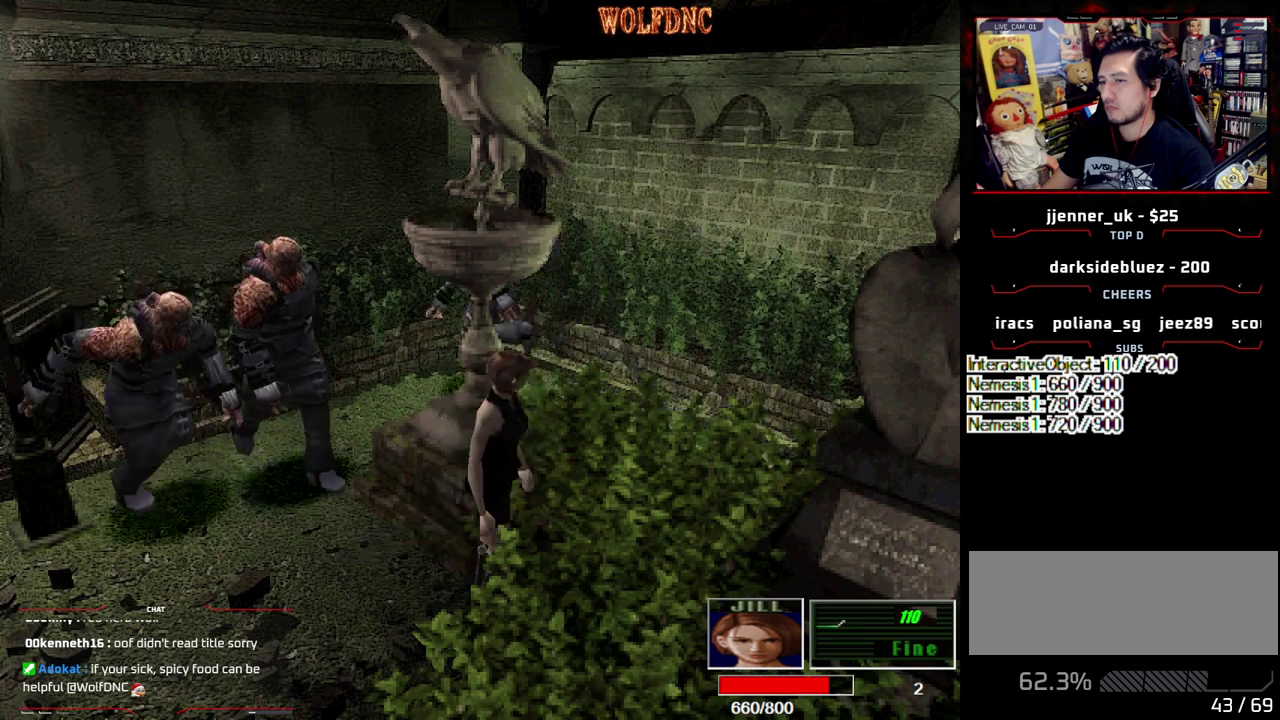
{"buttons": [], "events": [[283, "CIRCLE", "down"], [417, "CIRCLE", "up"], [417, "DPAD_RIGHT", "up"]]}
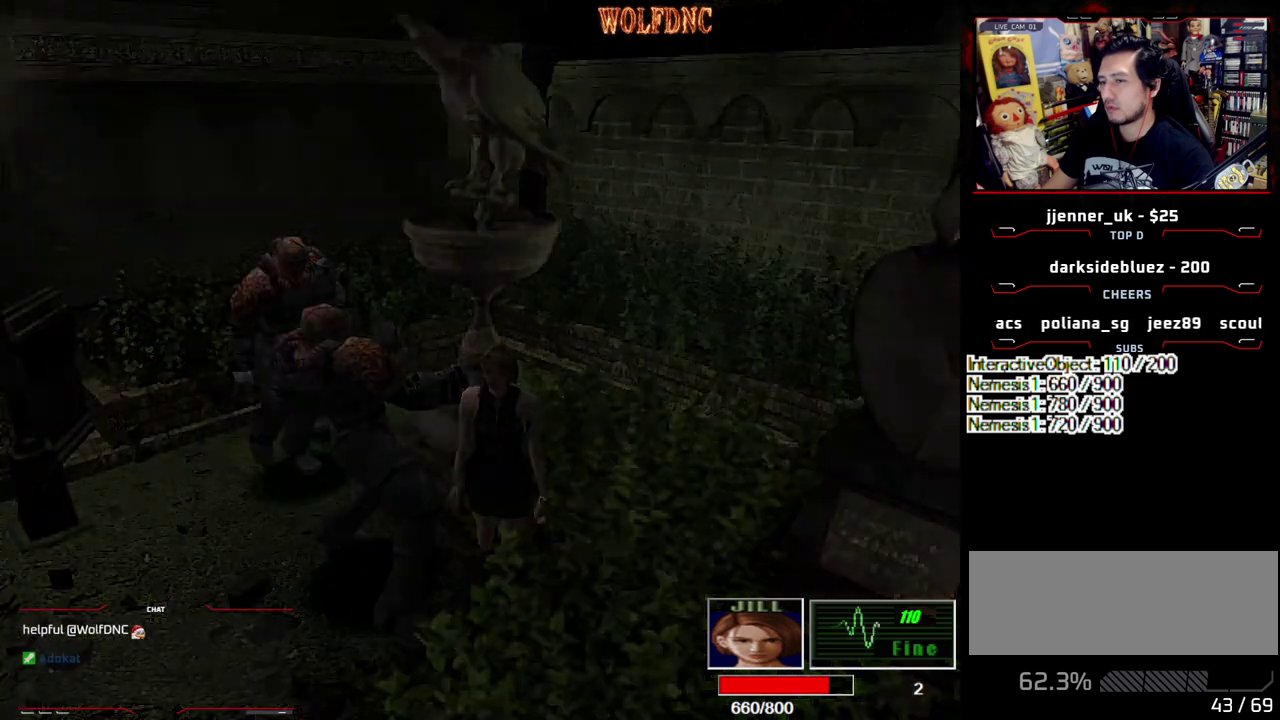
{"buttons": [], "events": []}
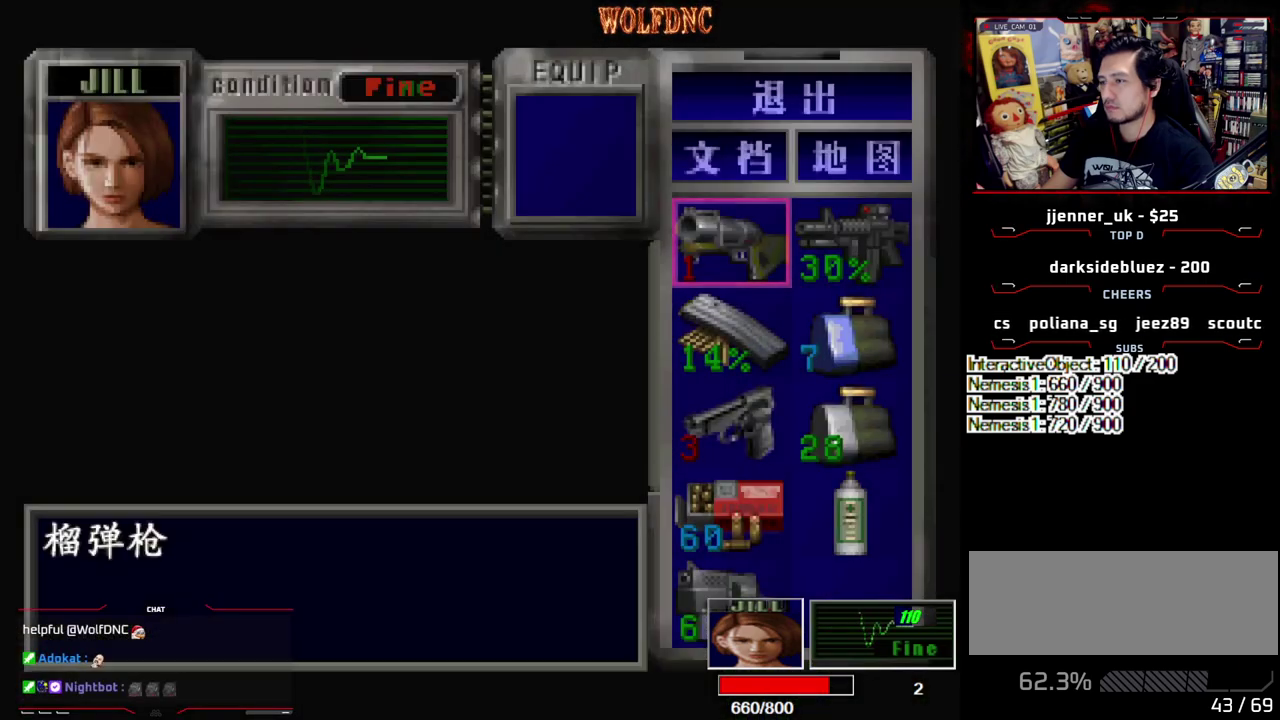
{"buttons": ["CROSS"], "events": [[267, "DPAD_DOWN", "down"], [317, "DPAD_DOWN", "up"], [400, "DPAD_DOWN", "down"], [500, "CROSS", "down"], [500, "DPAD_DOWN", "up"]]}
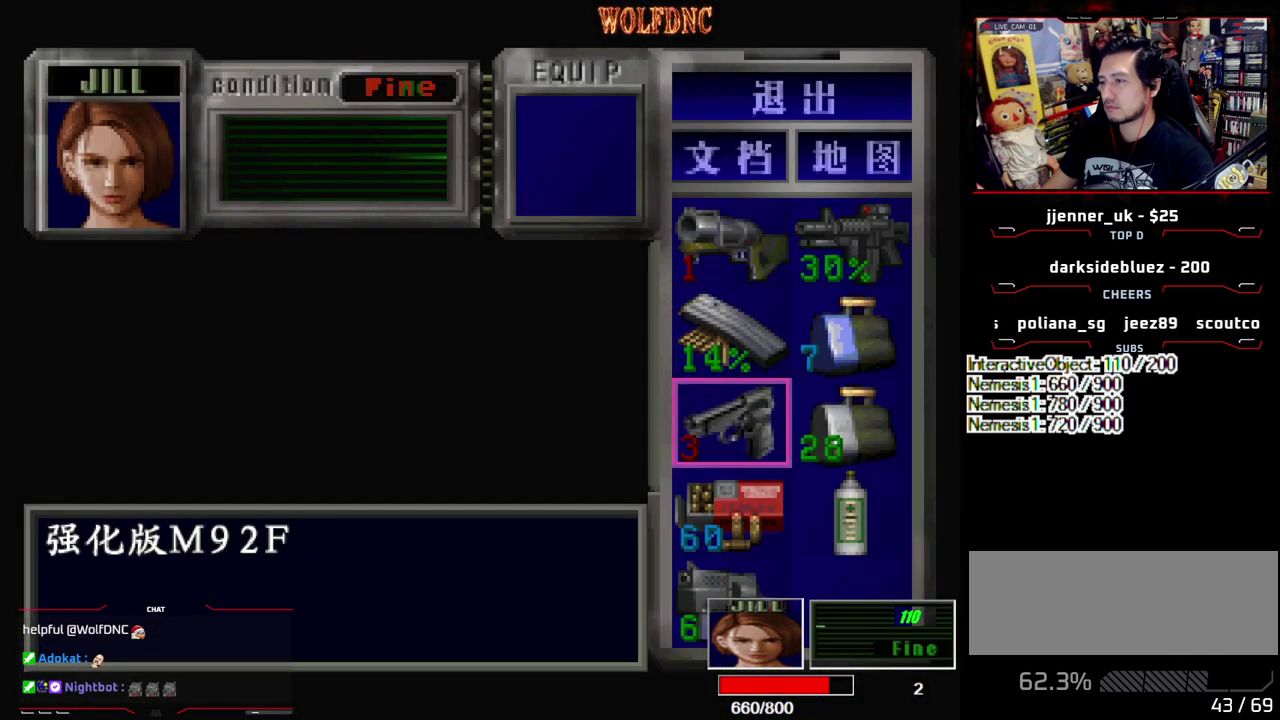
{"buttons": [], "events": [[233, "CROSS", "up"], [383, "SQUARE", "down"], [467, "SQUARE", "up"]]}
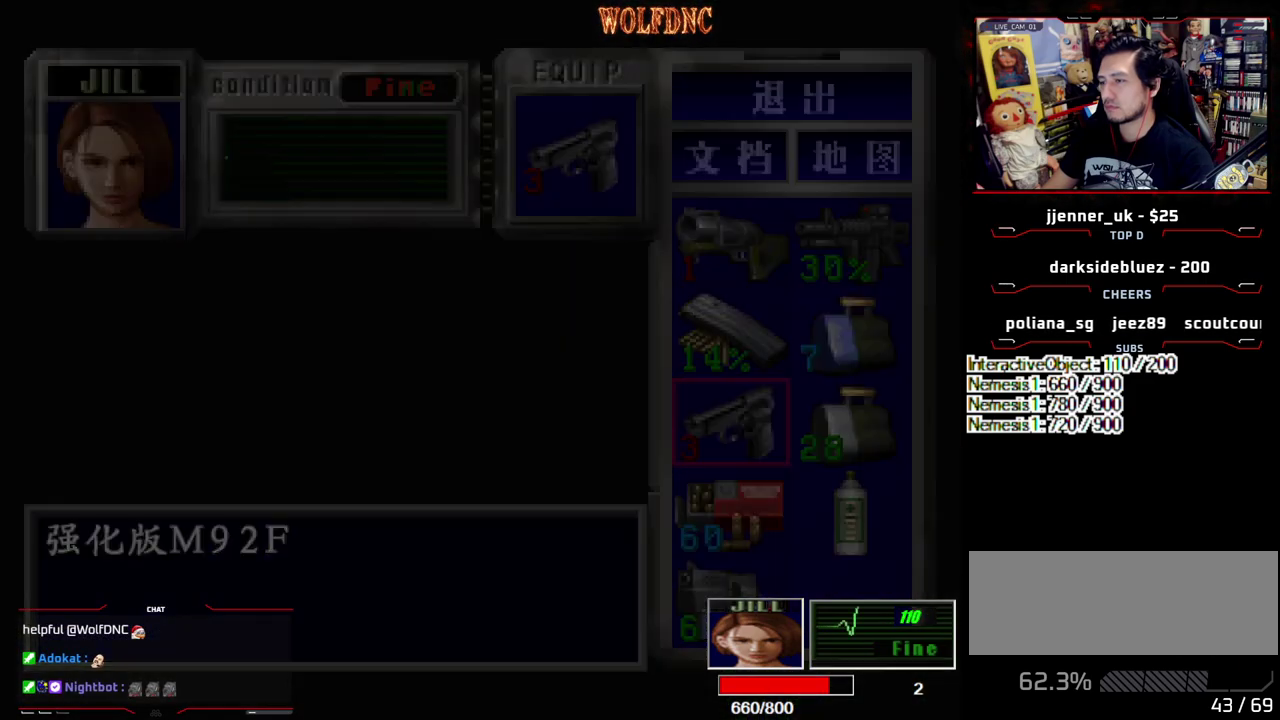
{"buttons": ["DPAD_DOWN"], "events": [[117, "DPAD_DOWN", "down"], [150, "R1", "down"], [483, "R1", "up"]]}
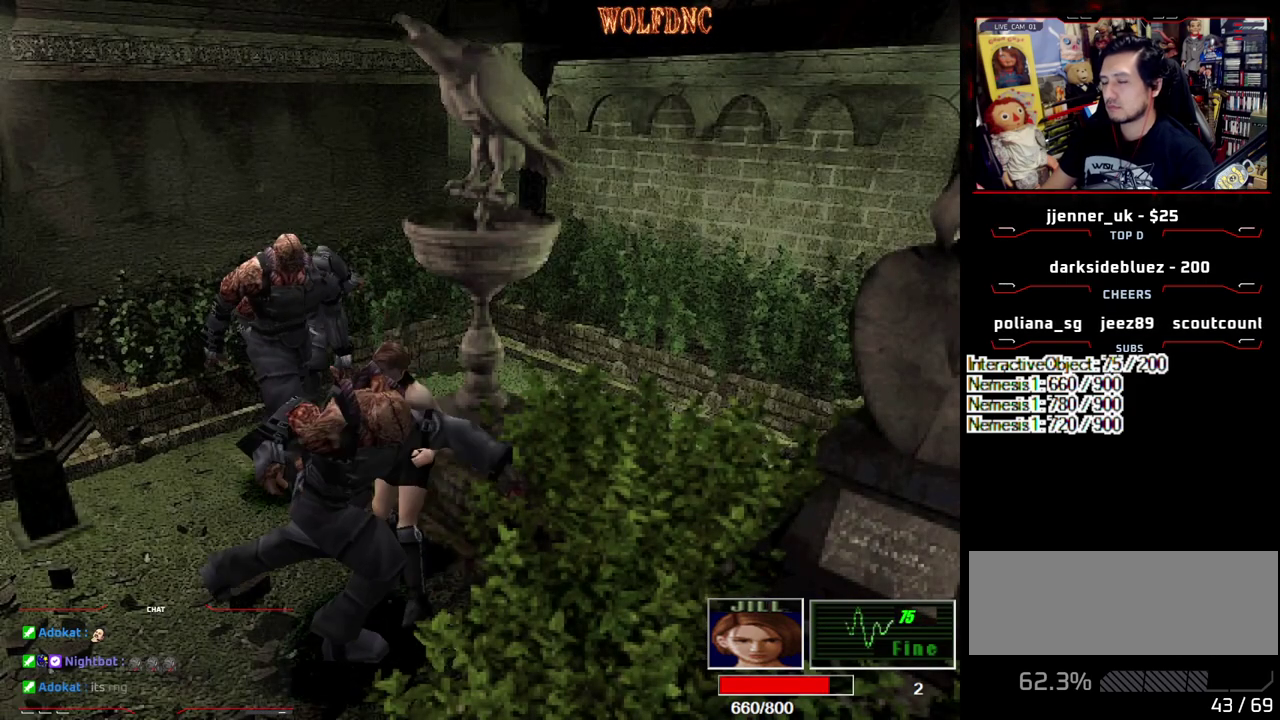
{"buttons": ["DPAD_UP", "DPAD_RIGHT"], "events": [[83, "DPAD_DOWN", "up"], [317, "DPAD_LEFT", "down"], [400, "DPAD_LEFT", "up"], [450, "DPAD_RIGHT", "down"], [500, "DPAD_UP", "down"]]}
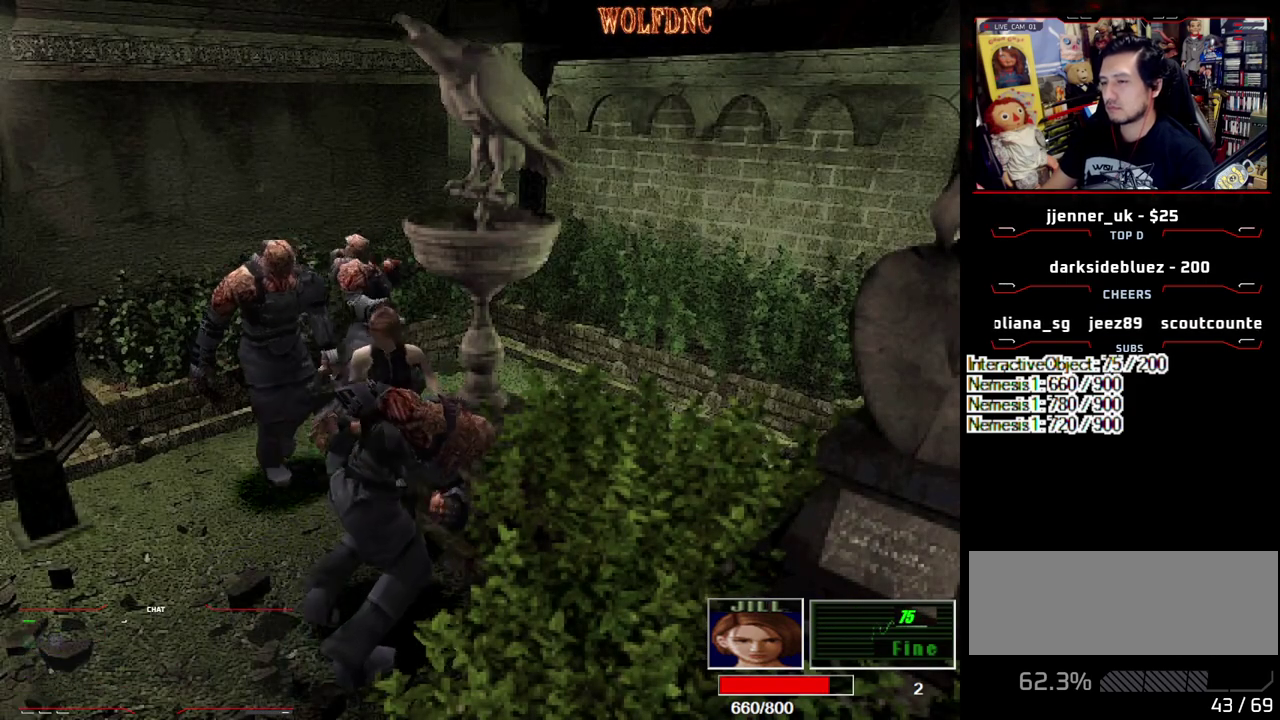
{"buttons": ["SQUARE", "DPAD_UP", "DPAD_RIGHT"], "events": [[50, "SQUARE", "down"]]}
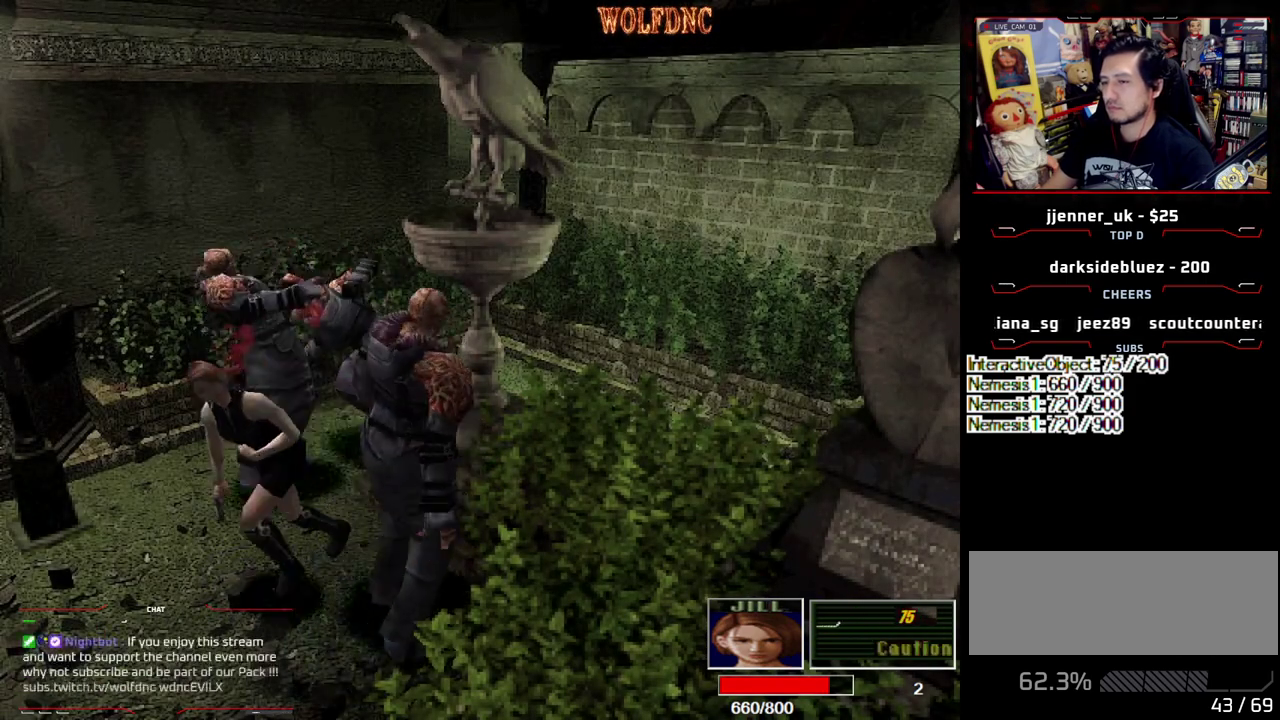
{"buttons": ["DPAD_LEFT"], "events": [[17, "DPAD_RIGHT", "up"], [67, "DPAD_LEFT", "down"], [233, "DPAD_UP", "up"], [233, "SQUARE", "up"]]}
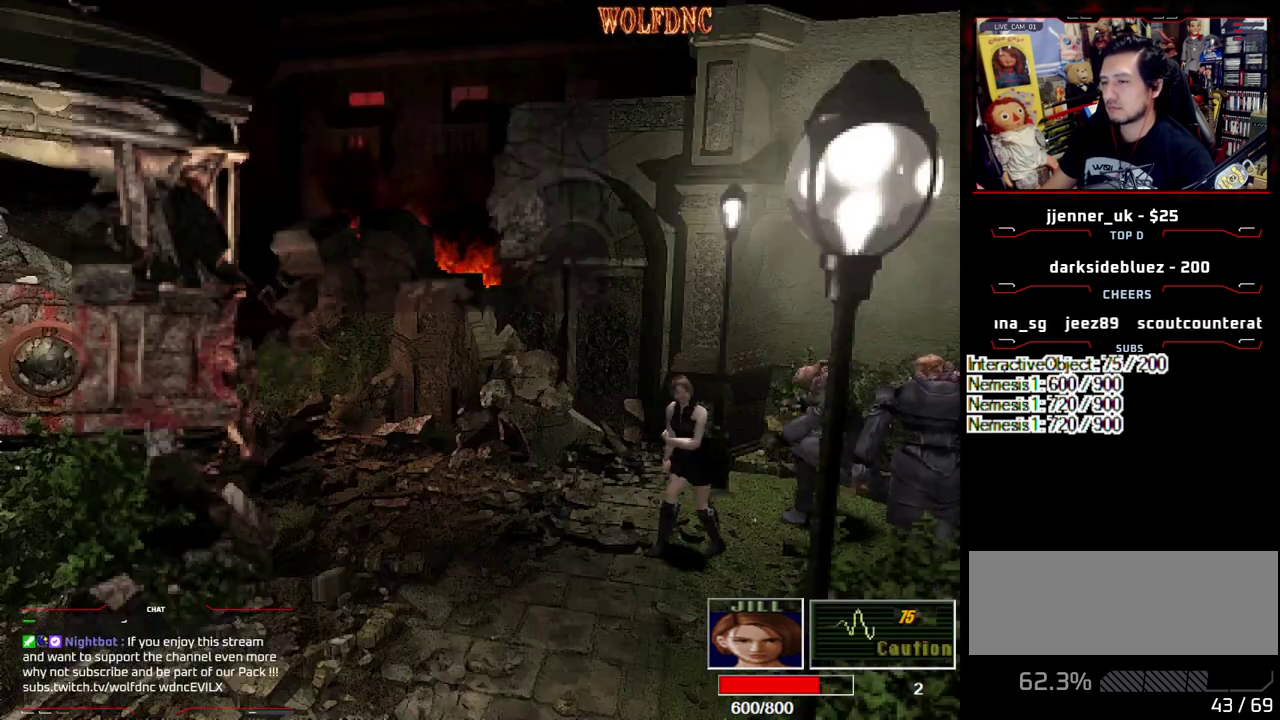
{"buttons": [], "events": [[83, "DPAD_UP", "down"], [83, "SQUARE", "down"], [267, "DPAD_LEFT", "up"], [267, "DPAD_UP", "up"], [267, "SQUARE", "up"]]}
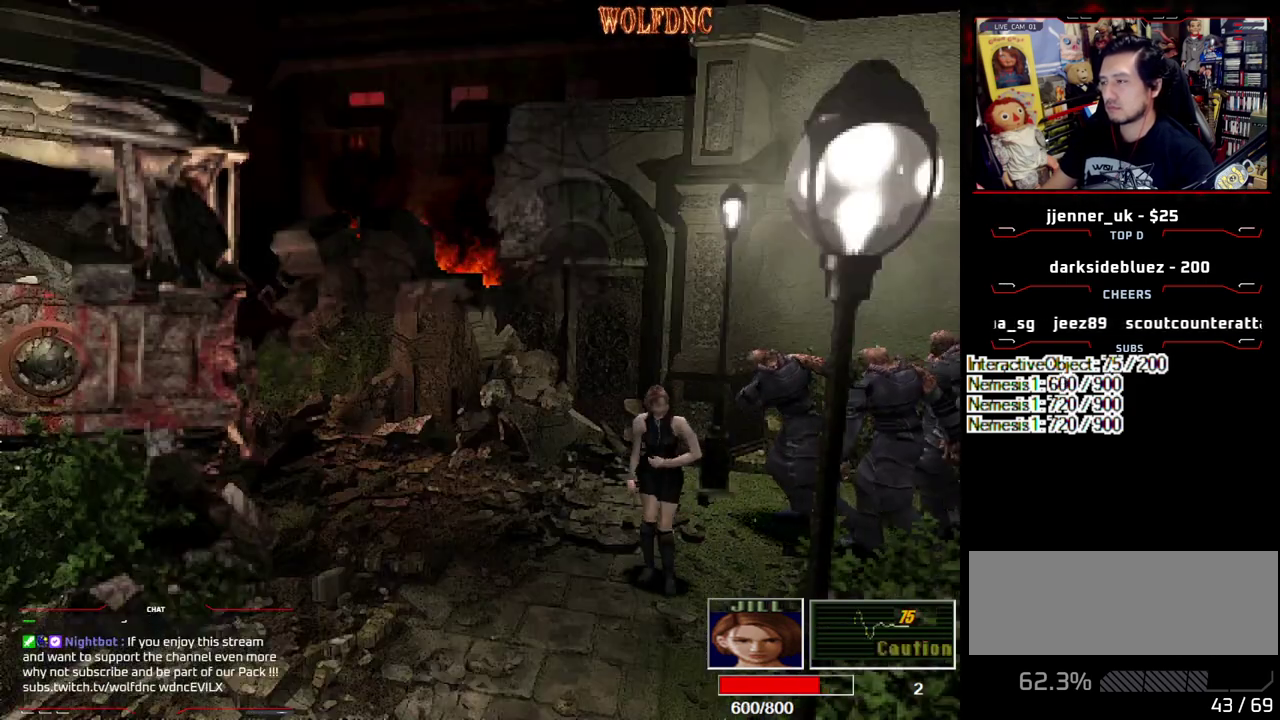
{"buttons": ["DPAD_RIGHT"], "events": [[183, "DPAD_RIGHT", "down"], [183, "DPAD_UP", "down"], [183, "SQUARE", "down"], [383, "DPAD_UP", "up"], [383, "SQUARE", "up"]]}
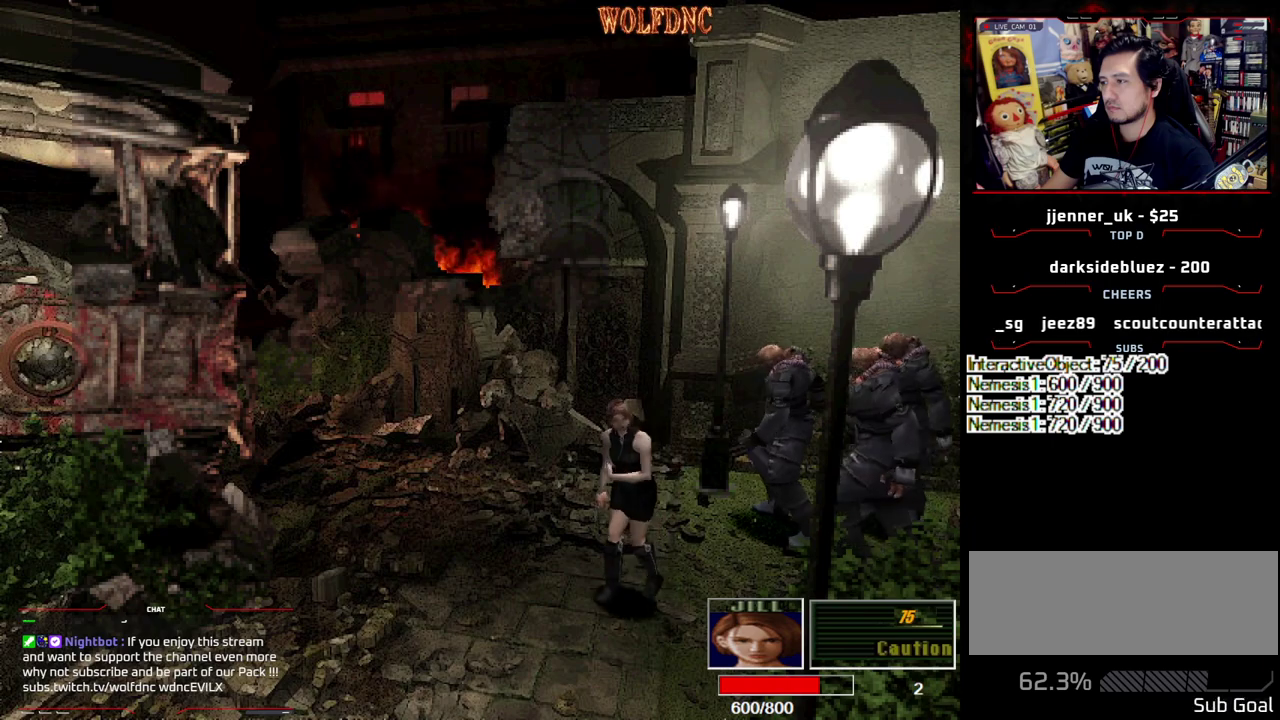
{"buttons": ["SQUARE", "DPAD_UP", "DPAD_LEFT"], "events": [[300, "DPAD_UP", "down"], [350, "DPAD_RIGHT", "up"], [433, "SQUARE", "down"], [483, "DPAD_LEFT", "down"]]}
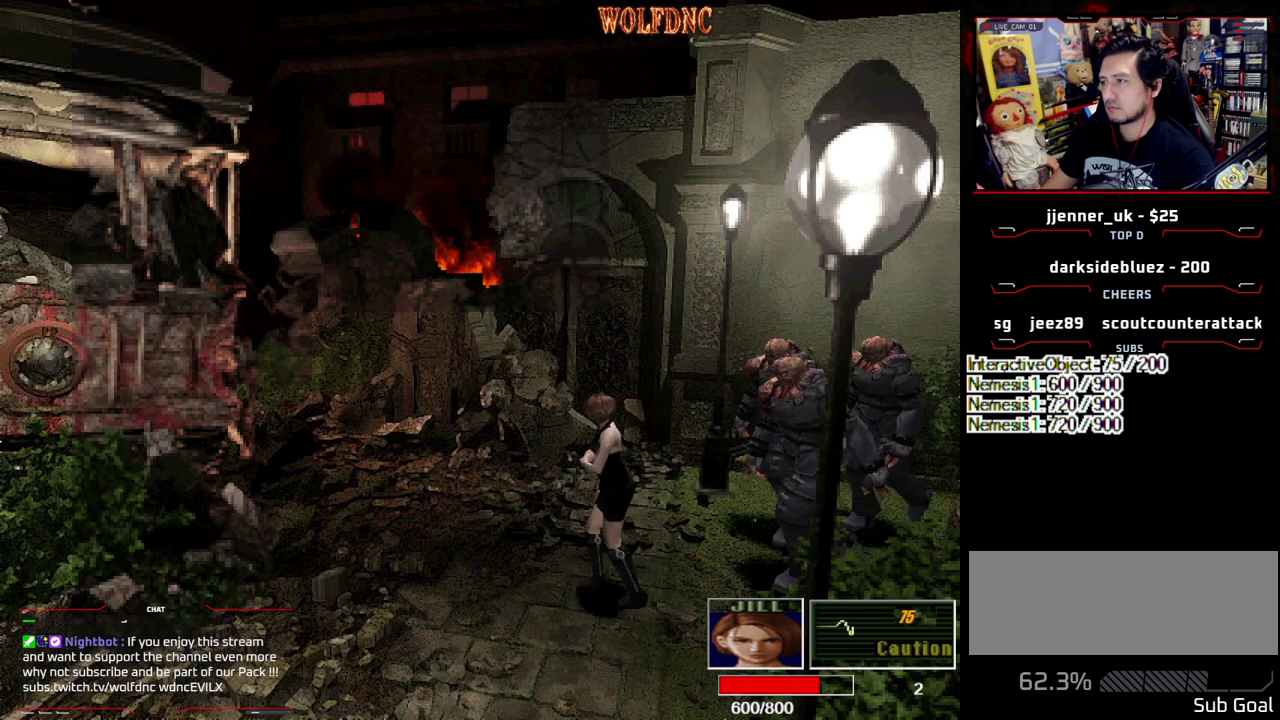
{"buttons": ["SQUARE", "DPAD_UP", "DPAD_LEFT"], "events": [[83, "DPAD_LEFT", "up"], [83, "DPAD_UP", "up"], [83, "SQUARE", "up"], [367, "DPAD_LEFT", "down"], [400, "DPAD_UP", "down"], [450, "SQUARE", "down"]]}
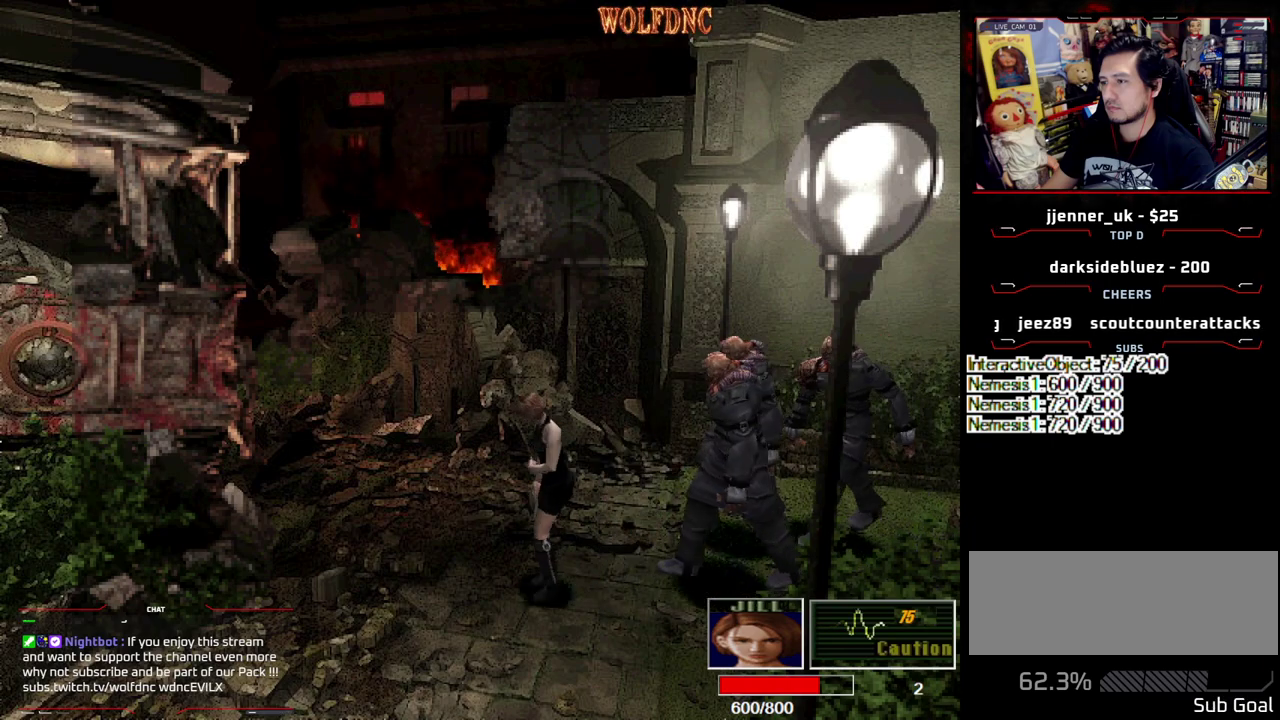
{"buttons": [], "events": [[133, "DPAD_LEFT", "up"], [133, "DPAD_UP", "up"], [133, "SQUARE", "up"]]}
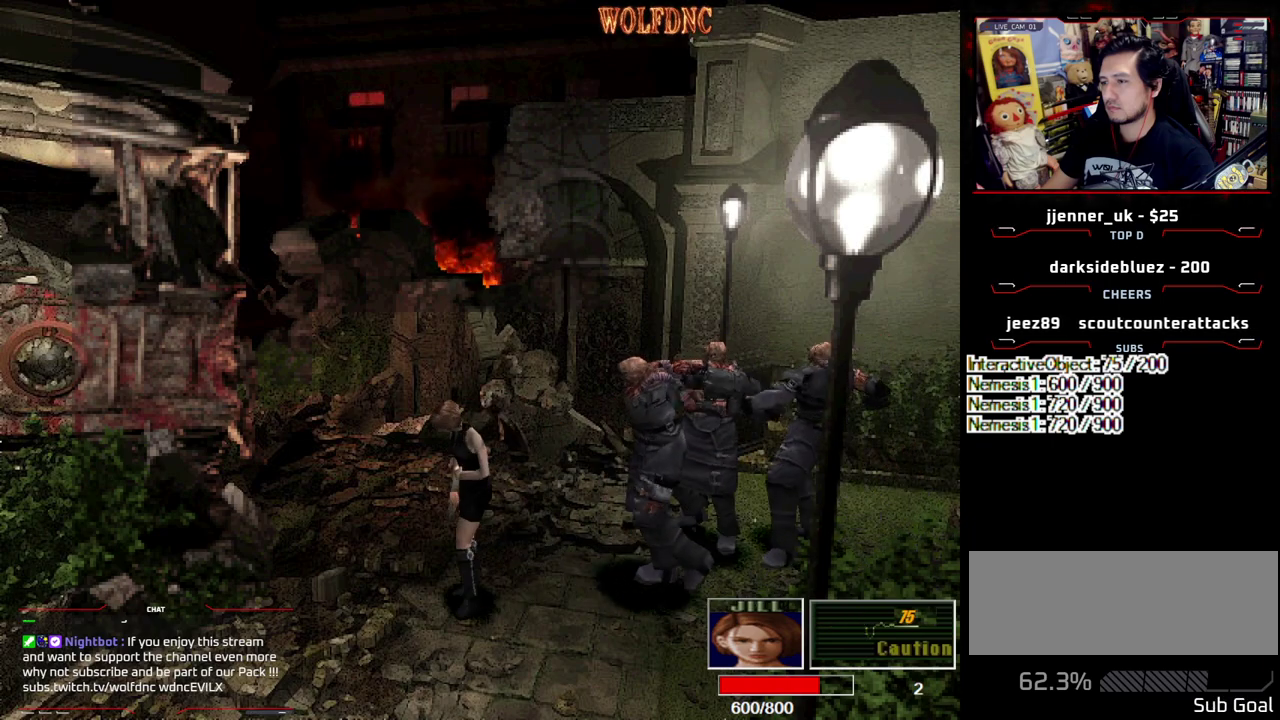
{"buttons": [], "events": [[67, "DPAD_LEFT", "down"], [67, "DPAD_UP", "down"], [67, "SQUARE", "down"], [200, "DPAD_LEFT", "up"], [250, "DPAD_UP", "up"], [250, "SQUARE", "up"]]}
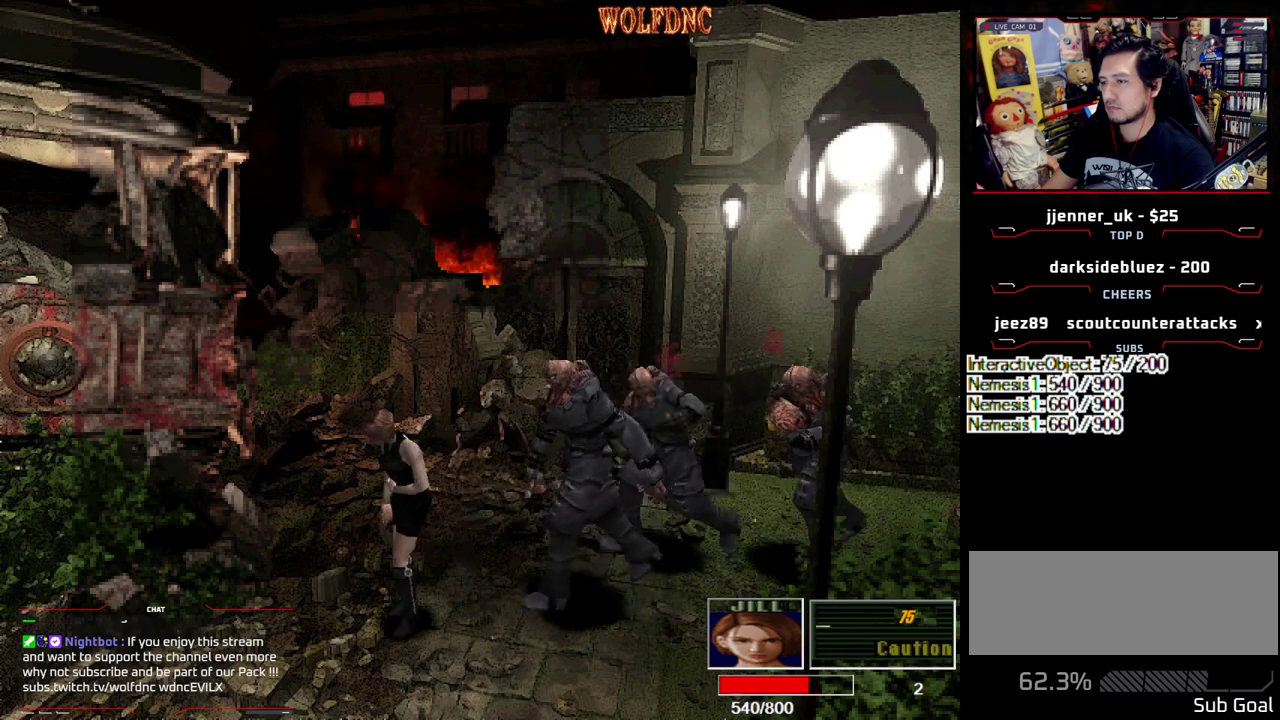
{"buttons": [], "events": [[167, "DPAD_LEFT", "down"], [167, "DPAD_UP", "down"], [167, "SQUARE", "down"], [450, "DPAD_UP", "up"], [450, "SQUARE", "up"], [500, "DPAD_LEFT", "up"]]}
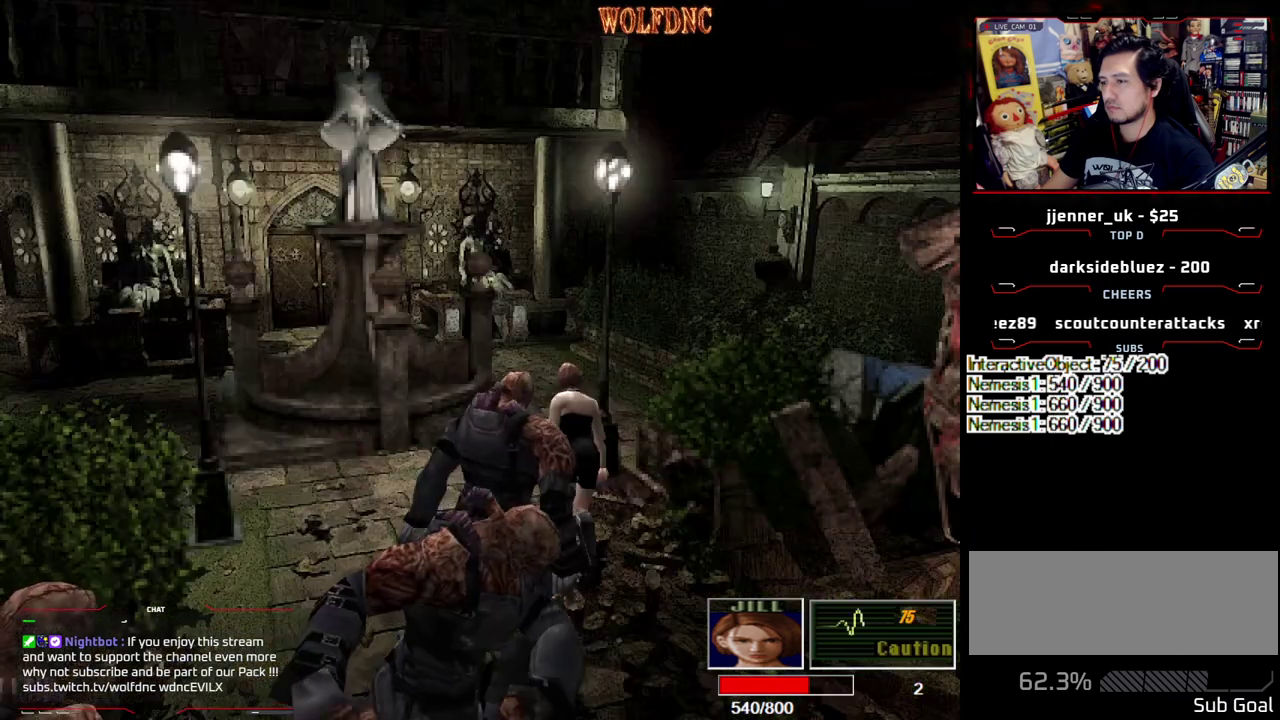
{"buttons": ["SQUARE", "DPAD_UP", "DPAD_LEFT"], "events": [[183, "DPAD_LEFT", "down"], [233, "DPAD_UP", "down"], [233, "SQUARE", "down"]]}
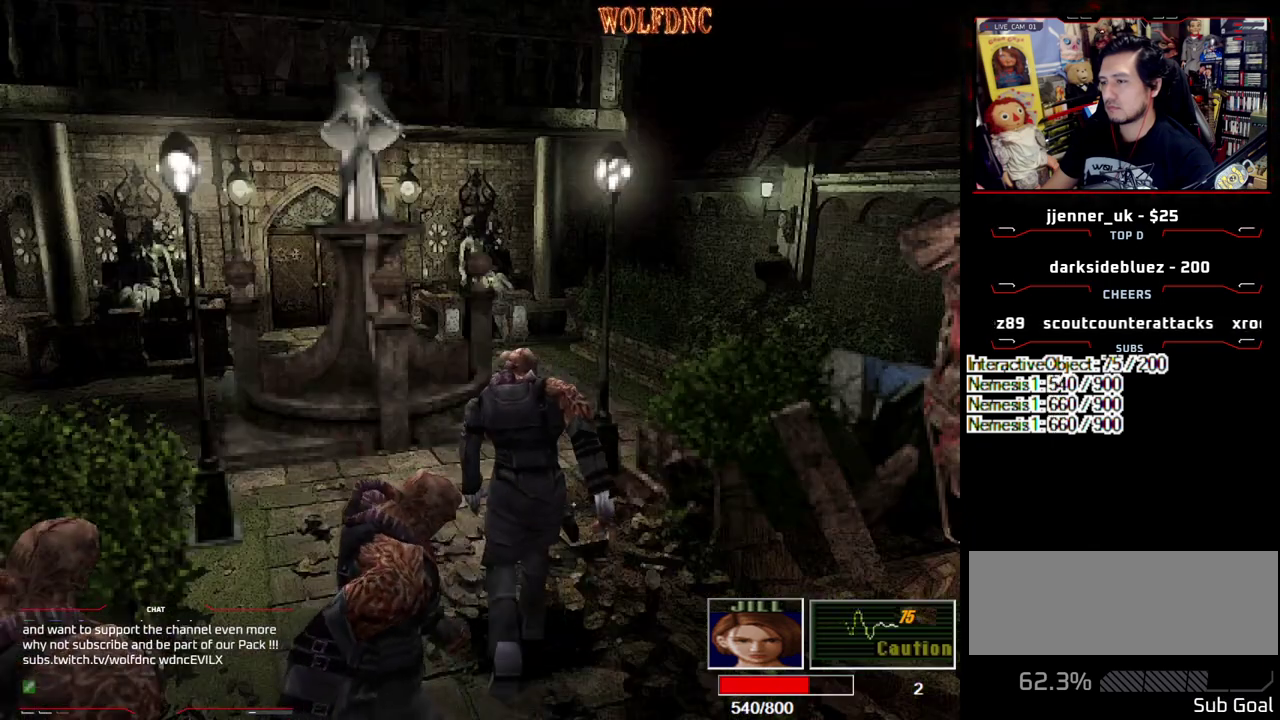
{"buttons": [], "events": [[250, "DPAD_UP", "up"], [250, "SQUARE", "up"], [300, "DPAD_LEFT", "up"]]}
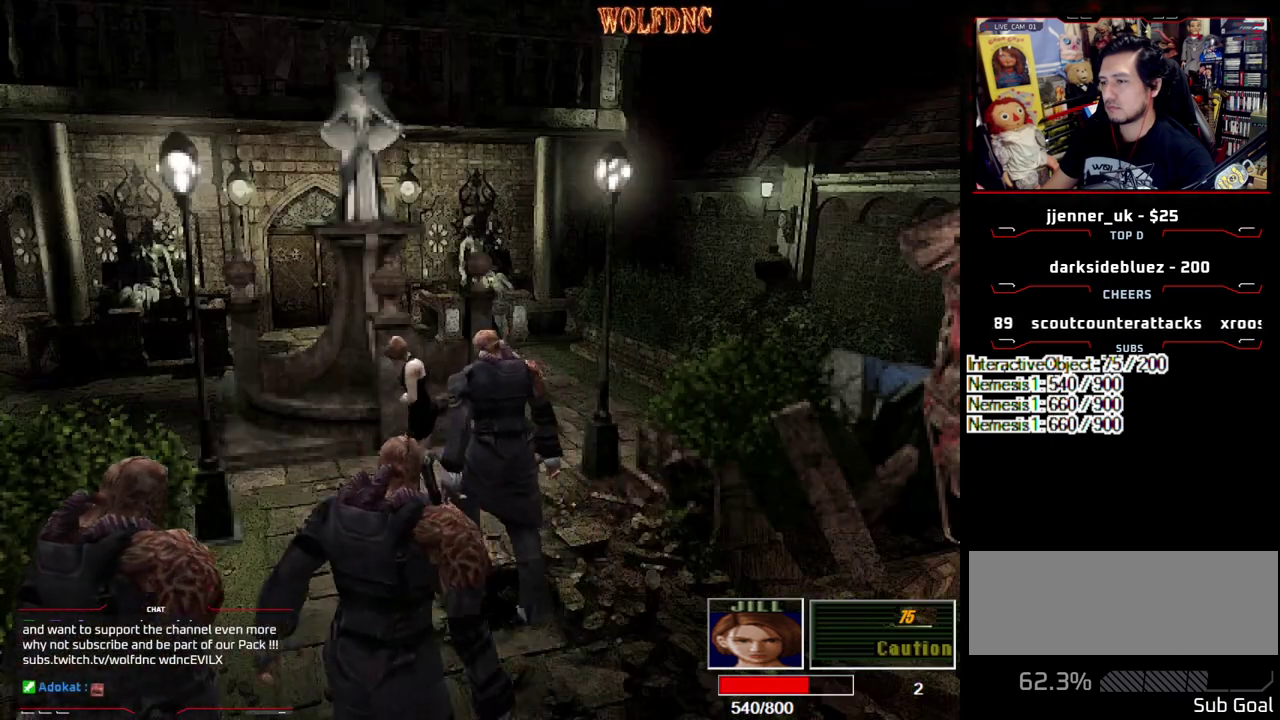
{"buttons": ["SQUARE", "DPAD_UP", "DPAD_LEFT"], "events": [[33, "DPAD_LEFT", "down"], [83, "DPAD_UP", "down"], [83, "SQUARE", "down"], [167, "DPAD_LEFT", "up"], [217, "DPAD_RIGHT", "down"], [267, "DPAD_UP", "up"], [267, "SQUARE", "up"], [350, "DPAD_LEFT", "down"], [350, "DPAD_UP", "down"], [350, "SQUARE", "down"], [450, "DPAD_RIGHT", "up"]]}
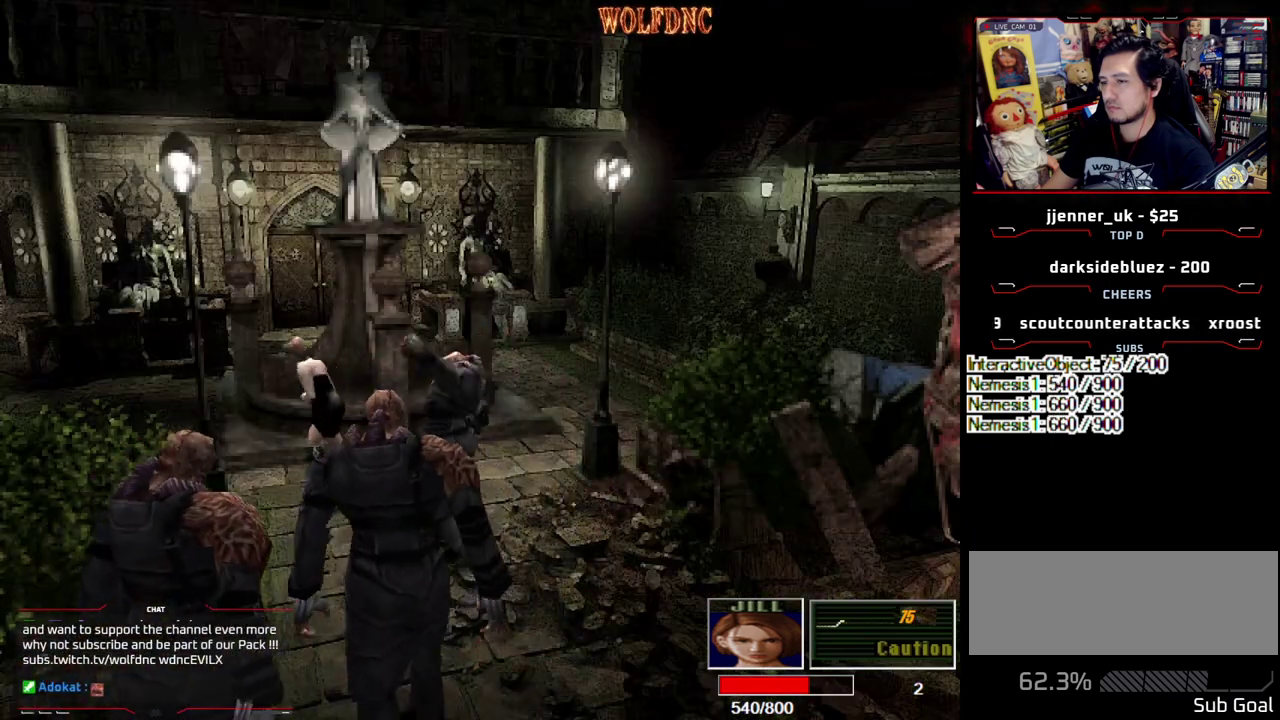
{"buttons": [], "events": [[133, "DPAD_LEFT", "up"], [183, "DPAD_UP", "up"], [183, "SQUARE", "up"]]}
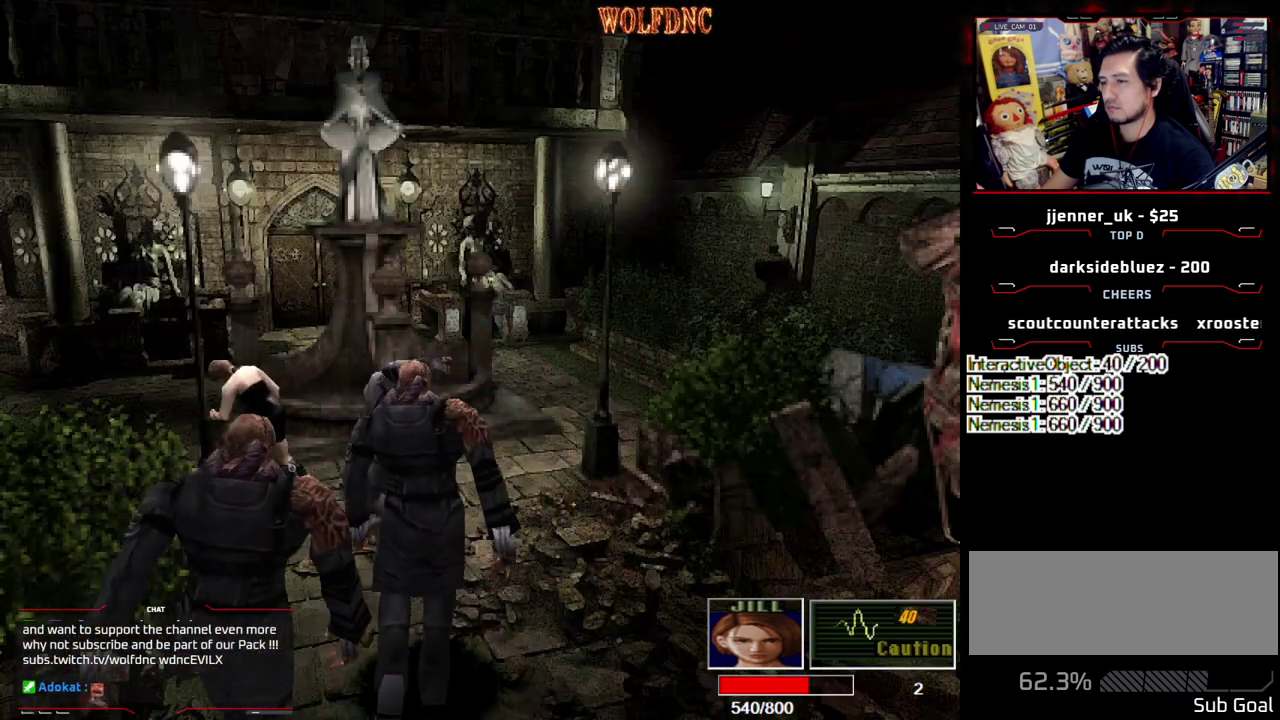
{"buttons": [], "events": [[117, "DPAD_RIGHT", "down"], [200, "DPAD_UP", "down"], [250, "SQUARE", "down"], [383, "DPAD_RIGHT", "up"], [383, "DPAD_UP", "up"], [383, "SQUARE", "up"]]}
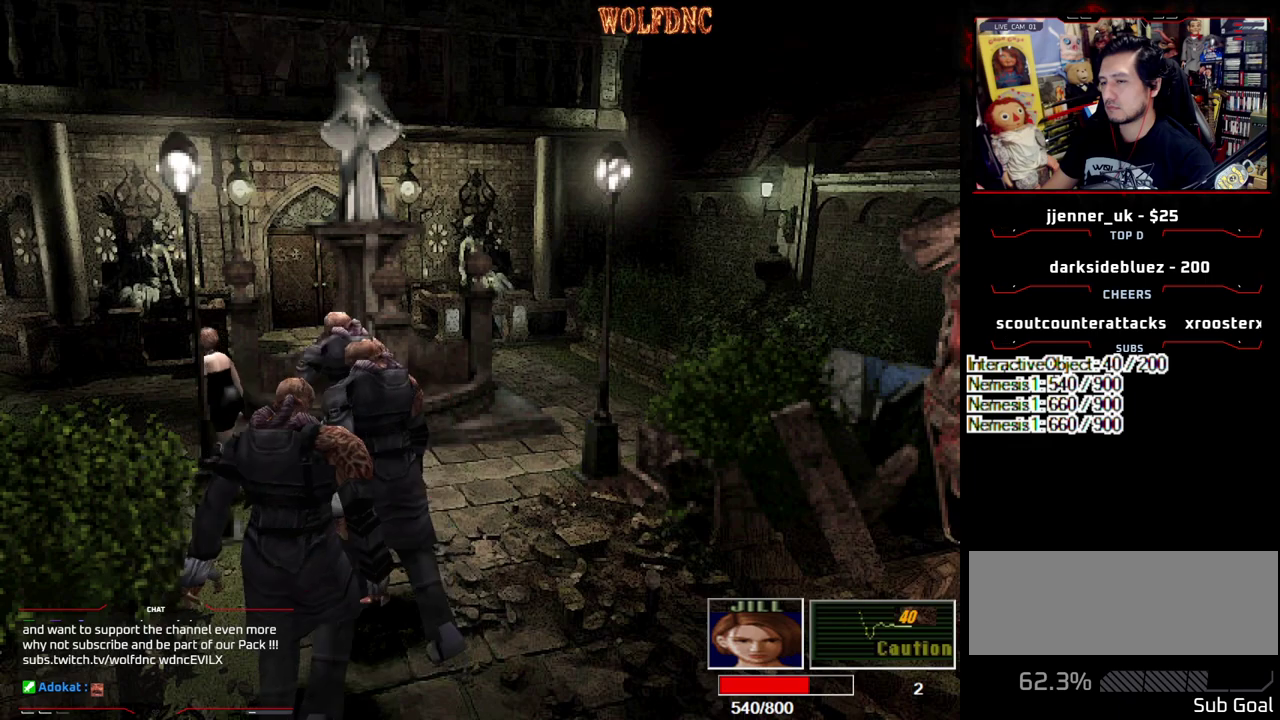
{"buttons": ["DPAD_UP"], "events": [[167, "DPAD_UP", "down"], [167, "SQUARE", "down"], [217, "DPAD_RIGHT", "down"], [367, "DPAD_RIGHT", "up"], [367, "DPAD_UP", "up"], [367, "SQUARE", "up"], [500, "DPAD_UP", "down"]]}
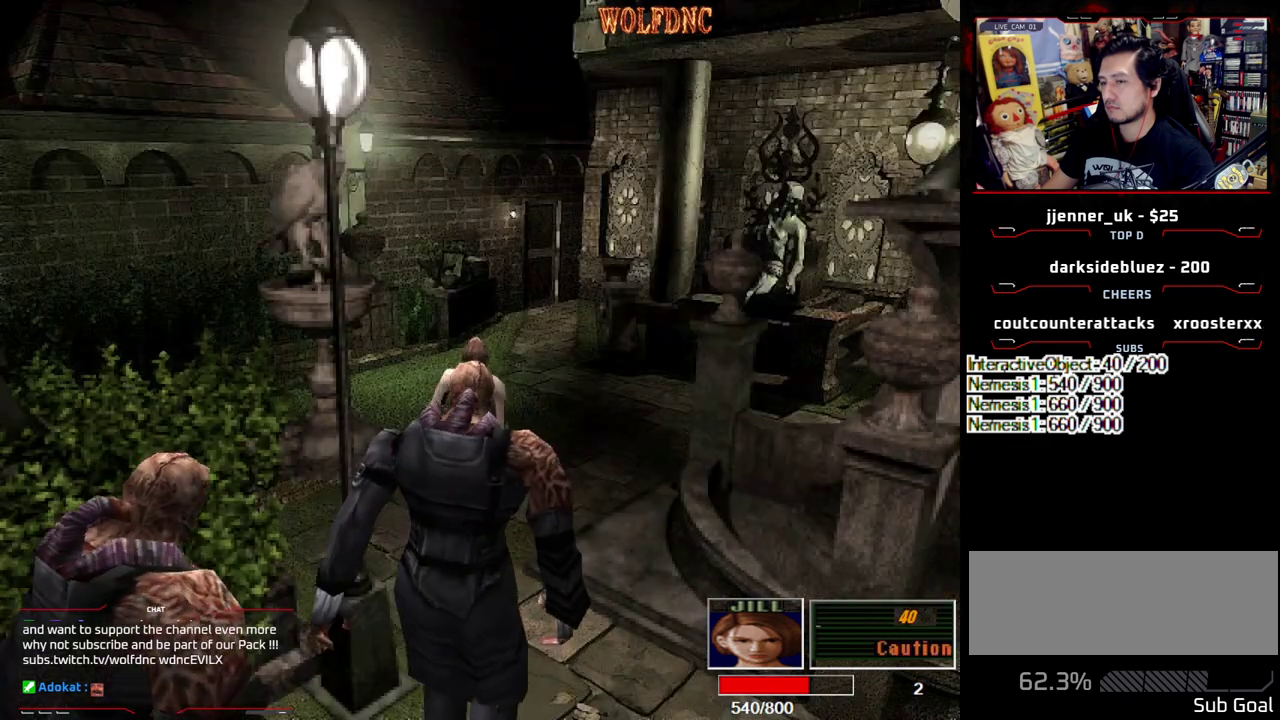
{"buttons": ["SQUARE", "DPAD_UP", "DPAD_LEFT"], "events": [[50, "DPAD_RIGHT", "down"], [50, "SQUARE", "down"], [183, "DPAD_UP", "up"], [183, "SQUARE", "up"], [333, "DPAD_LEFT", "down"], [333, "DPAD_RIGHT", "up"], [467, "DPAD_UP", "down"], [467, "SQUARE", "down"]]}
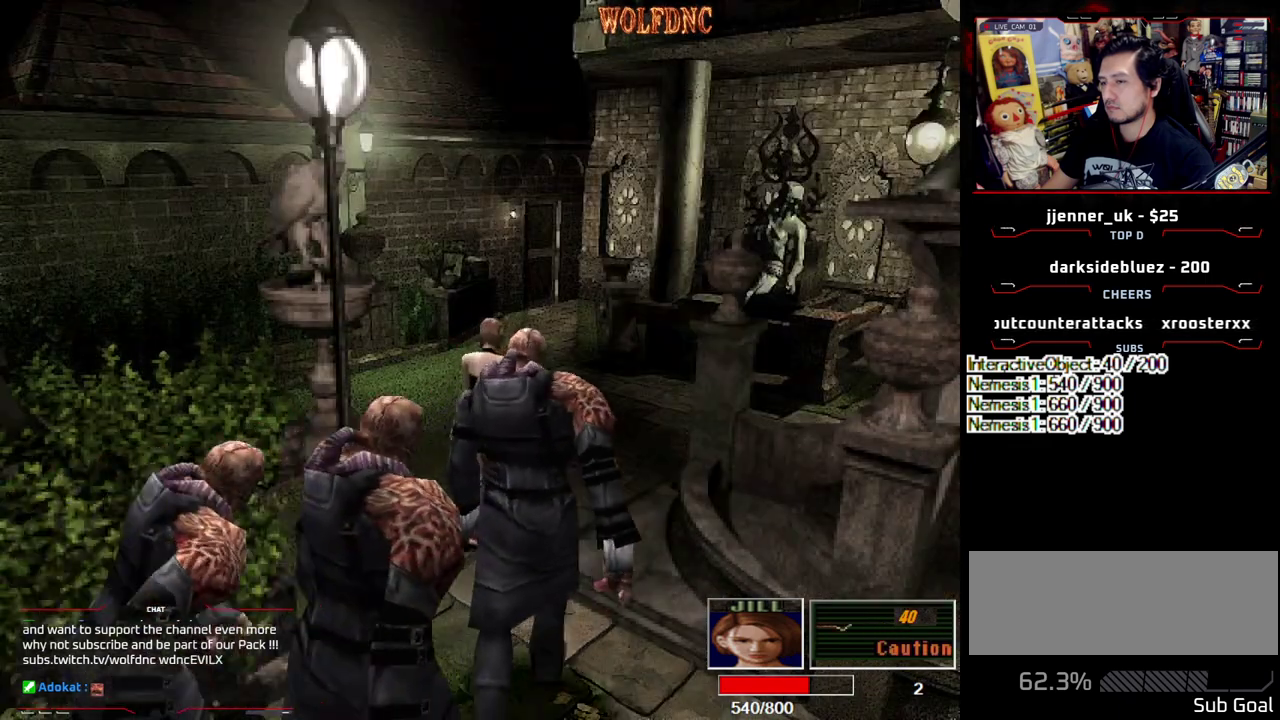
{"buttons": [], "events": [[300, "DPAD_LEFT", "up"], [350, "DPAD_UP", "up"], [383, "SQUARE", "up"]]}
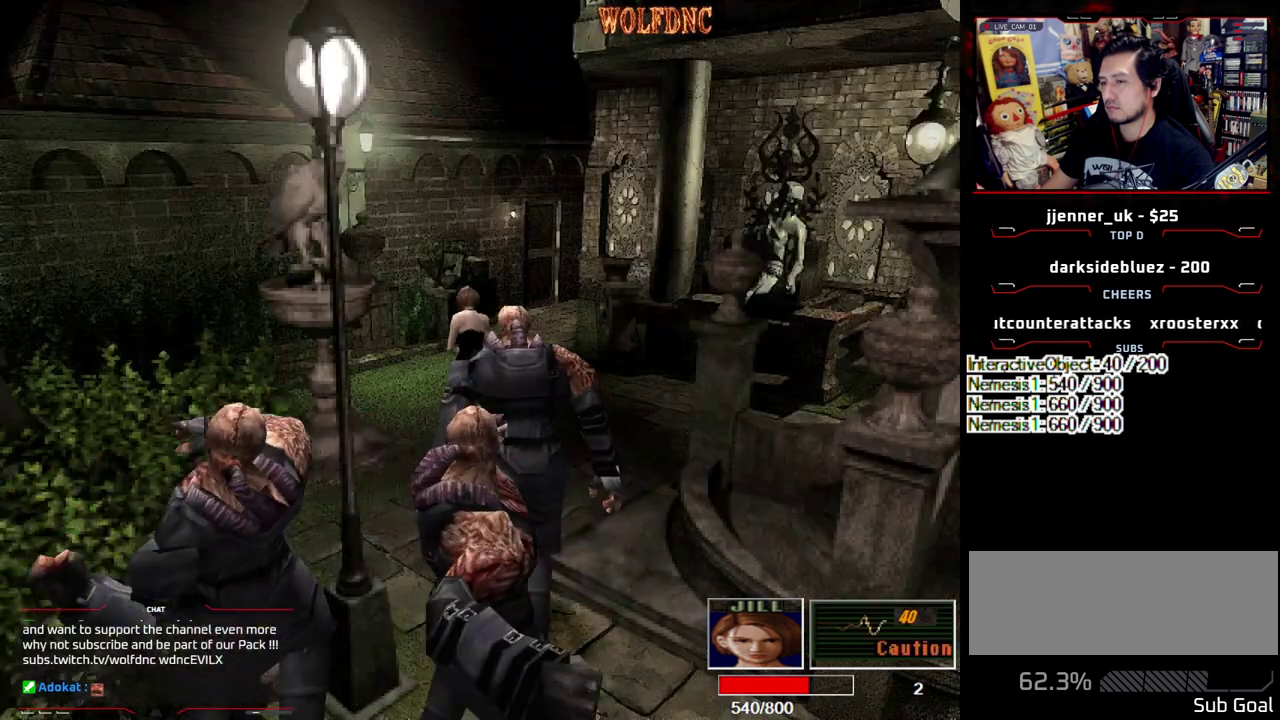
{"buttons": [], "events": [[167, "DPAD_UP", "down"], [217, "DPAD_LEFT", "down"], [217, "SQUARE", "down"], [317, "DPAD_LEFT", "up"], [400, "DPAD_UP", "up"], [450, "SQUARE", "up"]]}
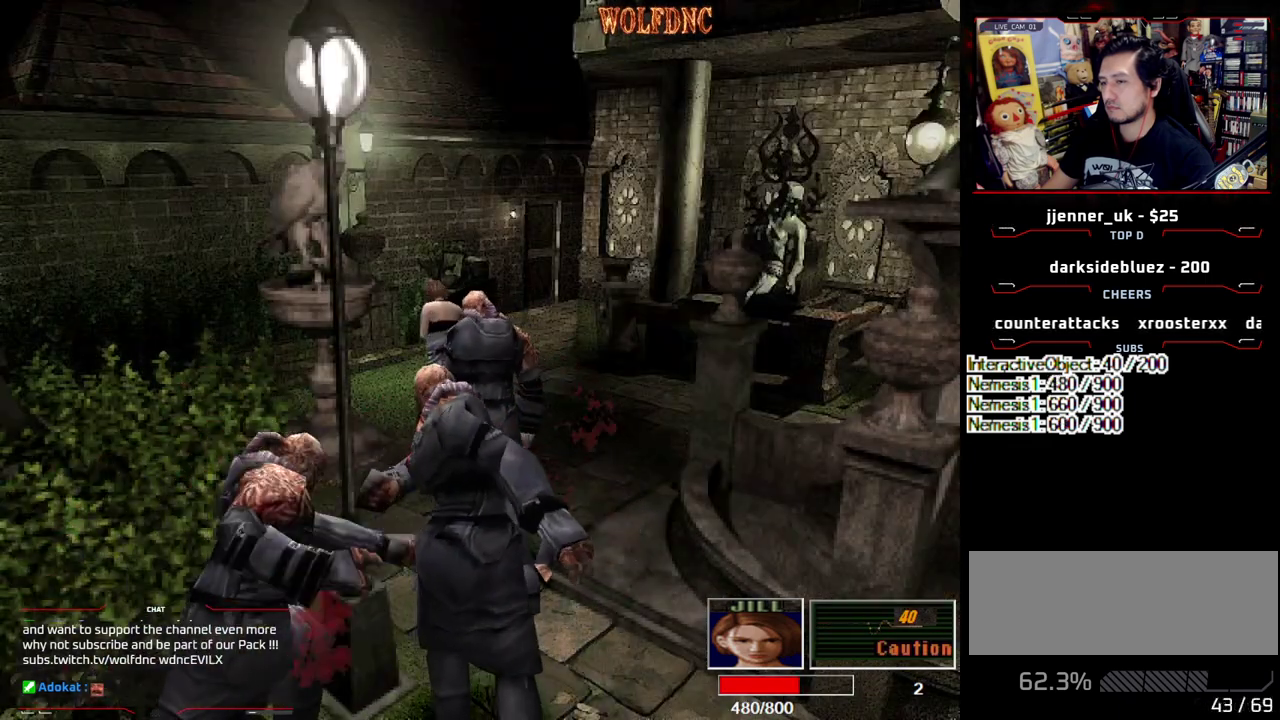
{"buttons": ["DPAD_RIGHT"], "events": [[183, "DPAD_RIGHT", "down"]]}
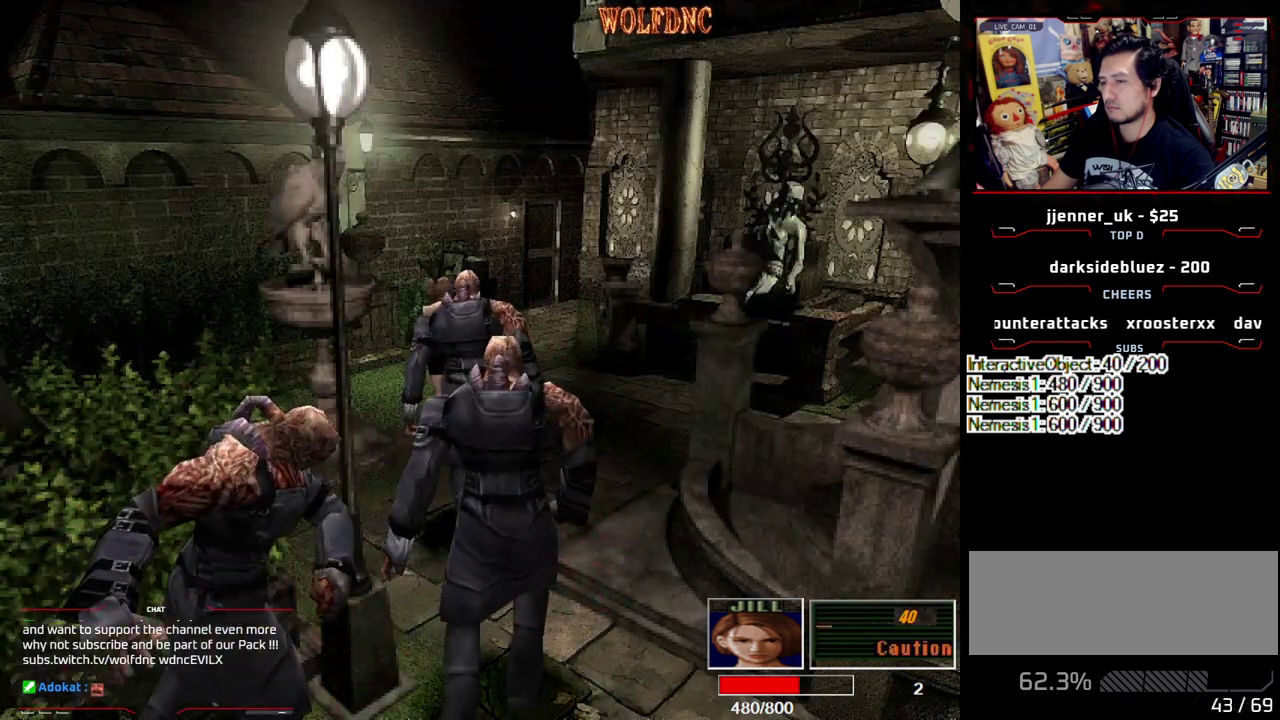
{"buttons": ["SQUARE", "DPAD_UP", "DPAD_RIGHT"], "events": [[300, "SQUARE", "down"], [350, "DPAD_UP", "down"]]}
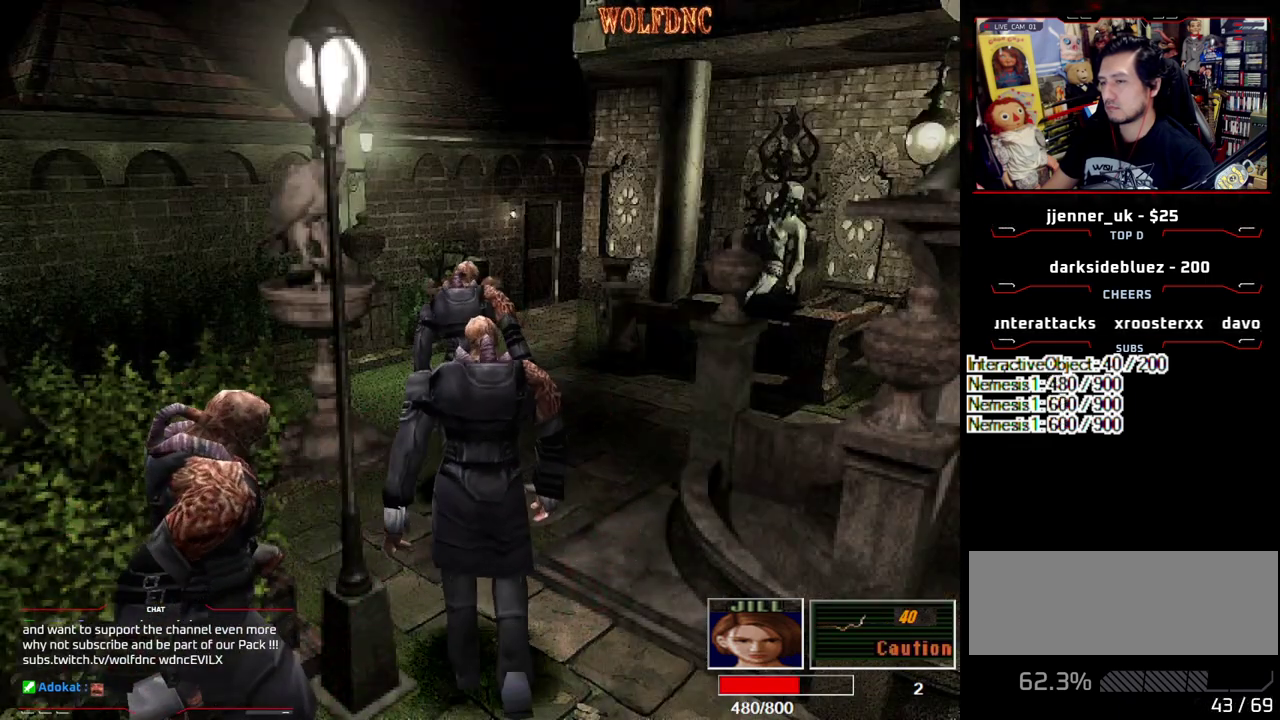
{"buttons": ["SQUARE"], "events": [[450, "DPAD_UP", "up"], [500, "DPAD_RIGHT", "up"]]}